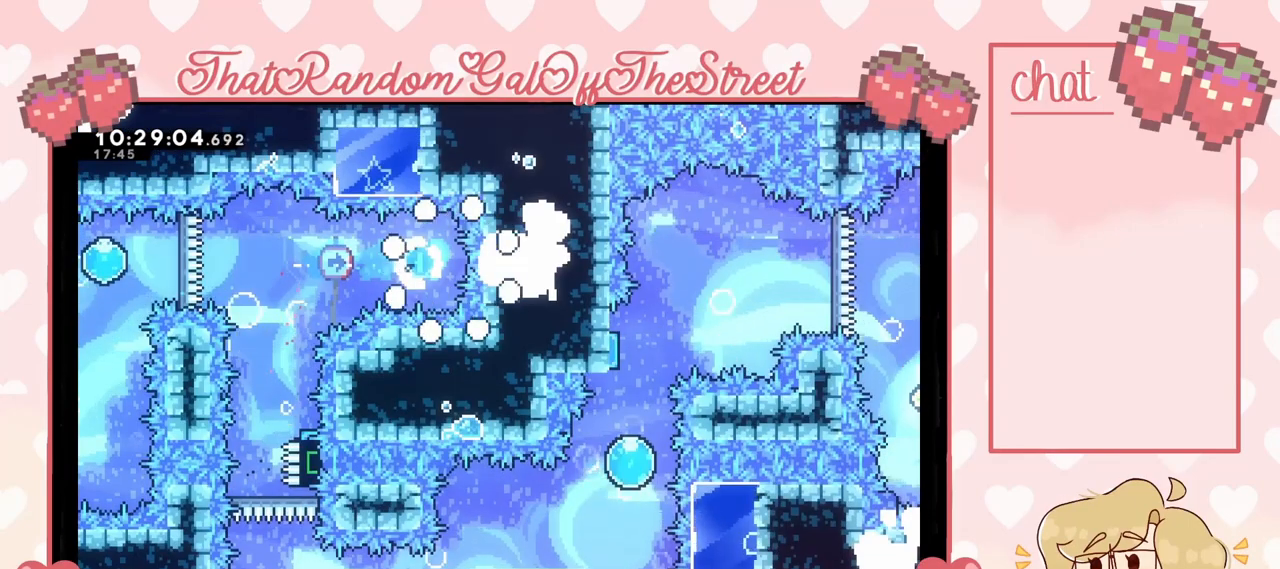
Gameplay with a controller (Xbox layout); each line is a JSON object with the inputs held at the frame after it. "events" lists button and stick changes between this image and that frame as [ms after this image, input, new state], when the widget could be followed in between.
{"buttons": [], "left_stick": "center", "right_stick": "center", "events": []}
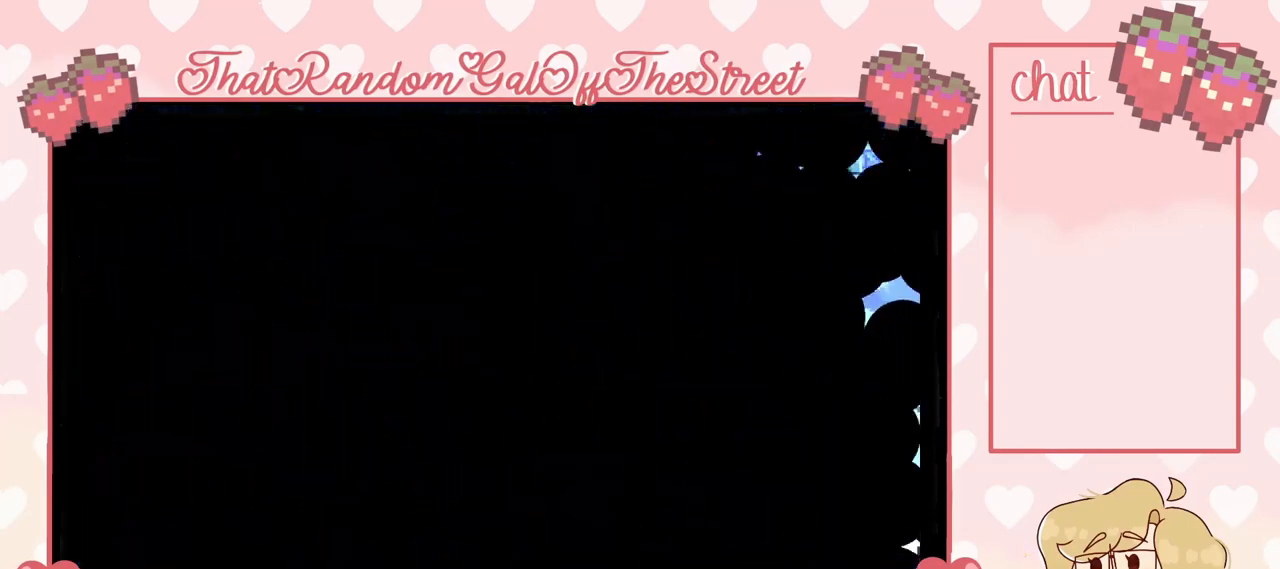
{"buttons": [], "left_stick": "center", "right_stick": "center", "events": []}
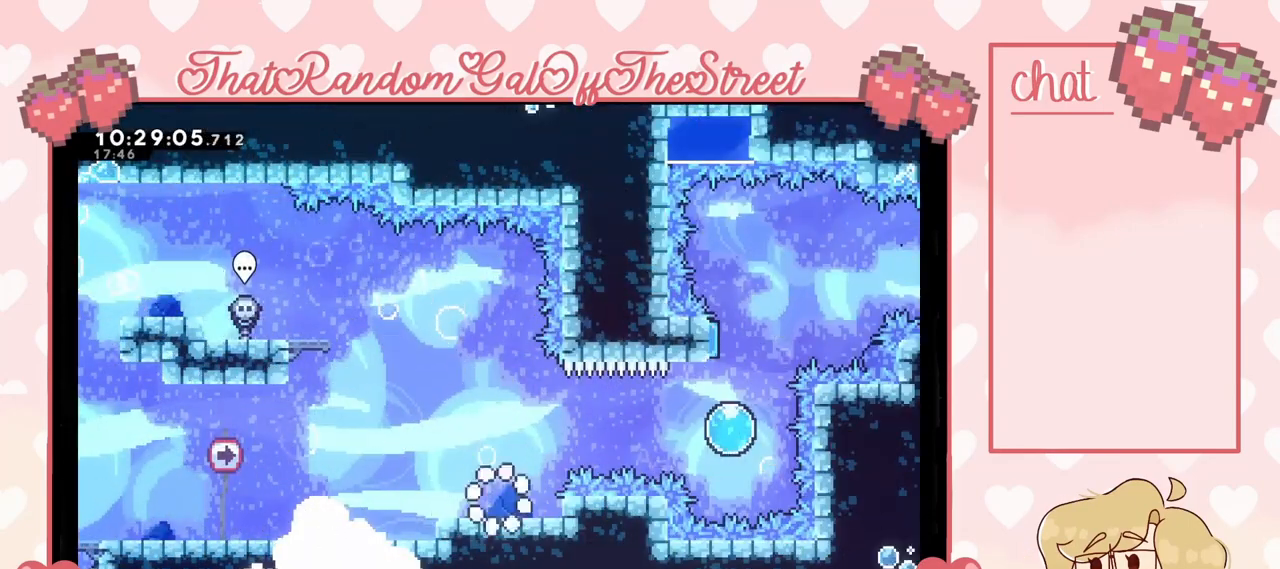
{"buttons": ["A"], "left_stick": "right", "right_stick": "center", "events": [[200, "left_stick", "right"], [333, "A", "down"]]}
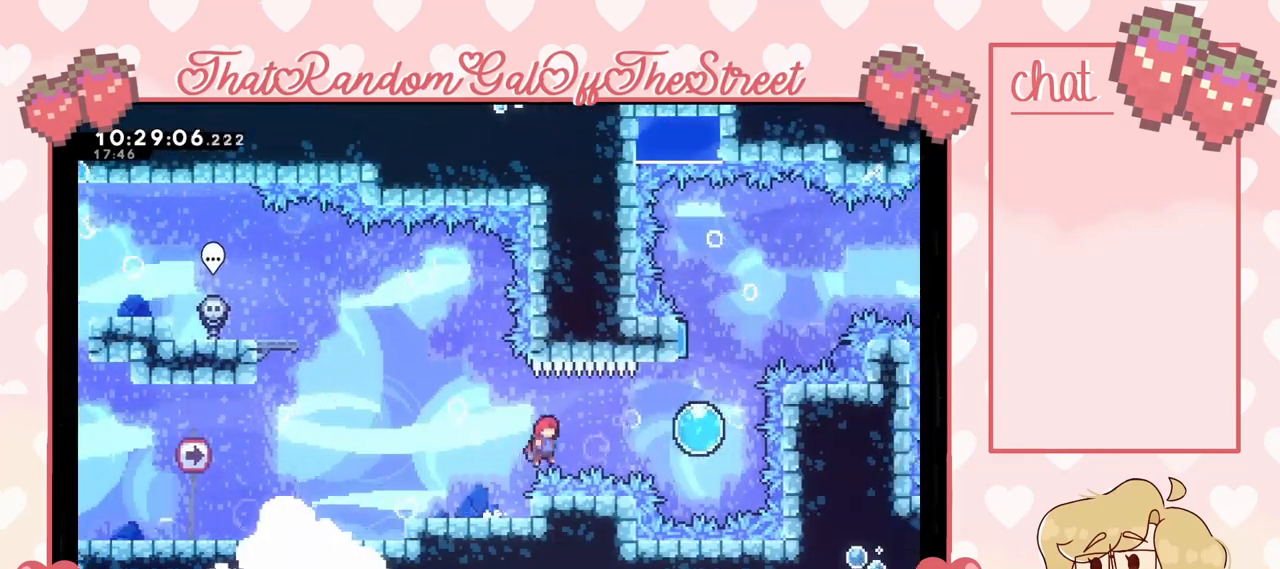
{"buttons": [], "left_stick": "up-right", "right_stick": "center", "events": [[100, "A", "up"], [167, "X", "down"], [300, "X", "up"], [500, "left_stick", "up-right"]]}
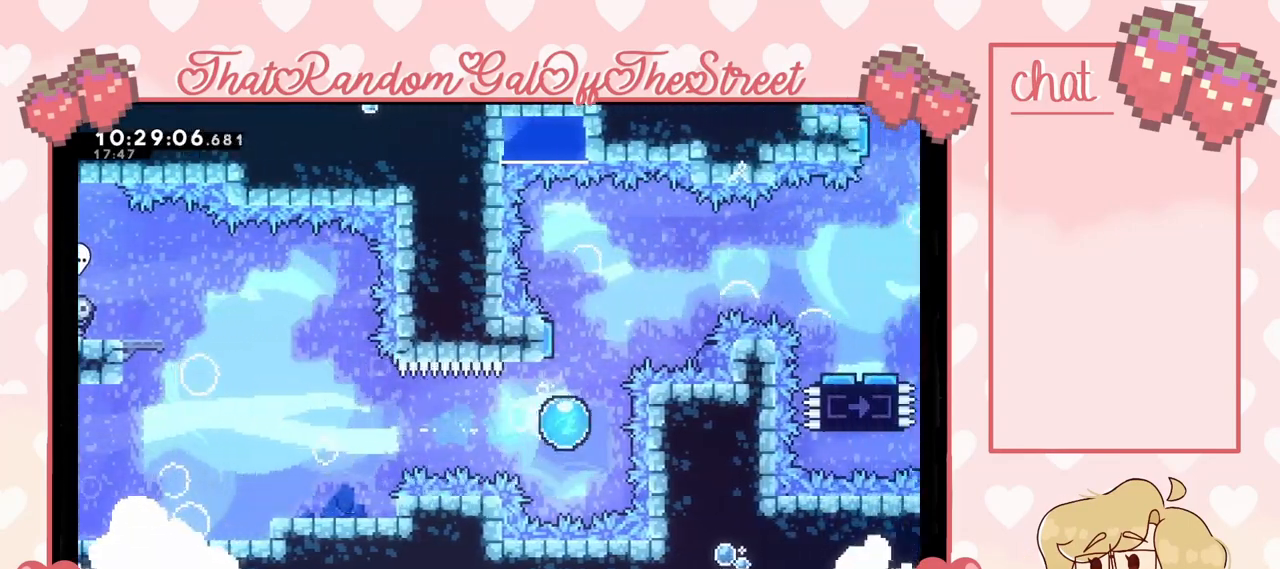
{"buttons": [], "left_stick": "up-right", "right_stick": "center", "events": [[33, "left_stick", "up"], [333, "left_stick", "up-right"]]}
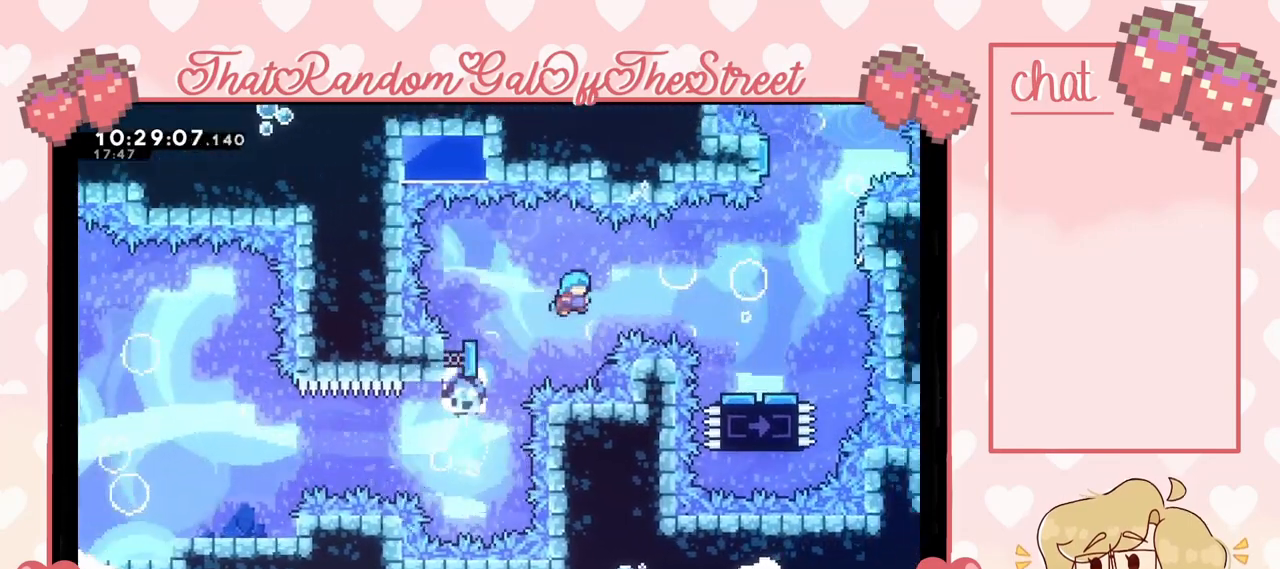
{"buttons": [], "left_stick": "up-right", "right_stick": "center", "events": []}
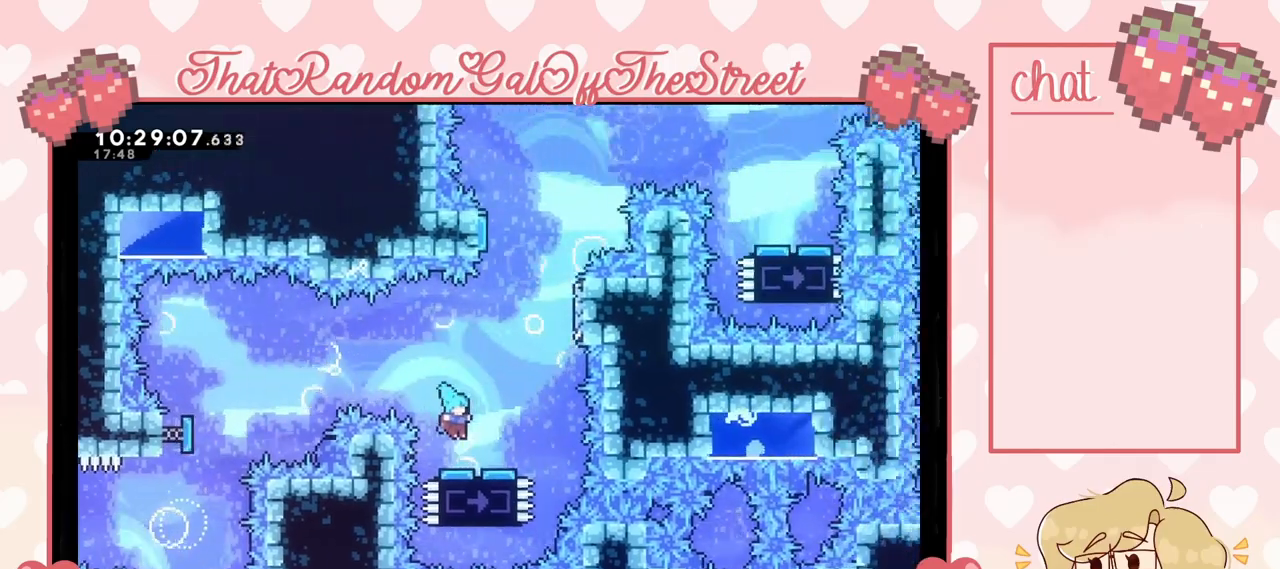
{"buttons": ["A"], "left_stick": "right", "right_stick": "center", "events": [[100, "left_stick", "center"], [167, "left_stick", "right"], [200, "A", "down"]]}
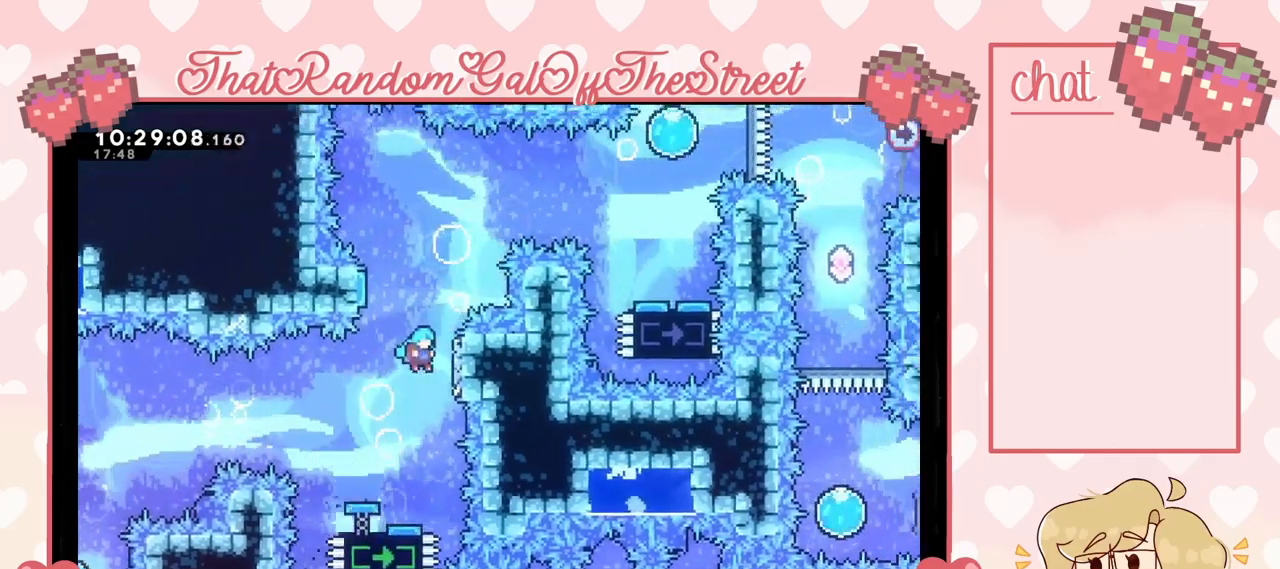
{"buttons": ["A"], "left_stick": "right", "right_stick": "center", "events": [[67, "A", "up"], [167, "A", "down"], [200, "left_stick", "left"], [400, "A", "up"], [467, "A", "down"], [467, "left_stick", "right"]]}
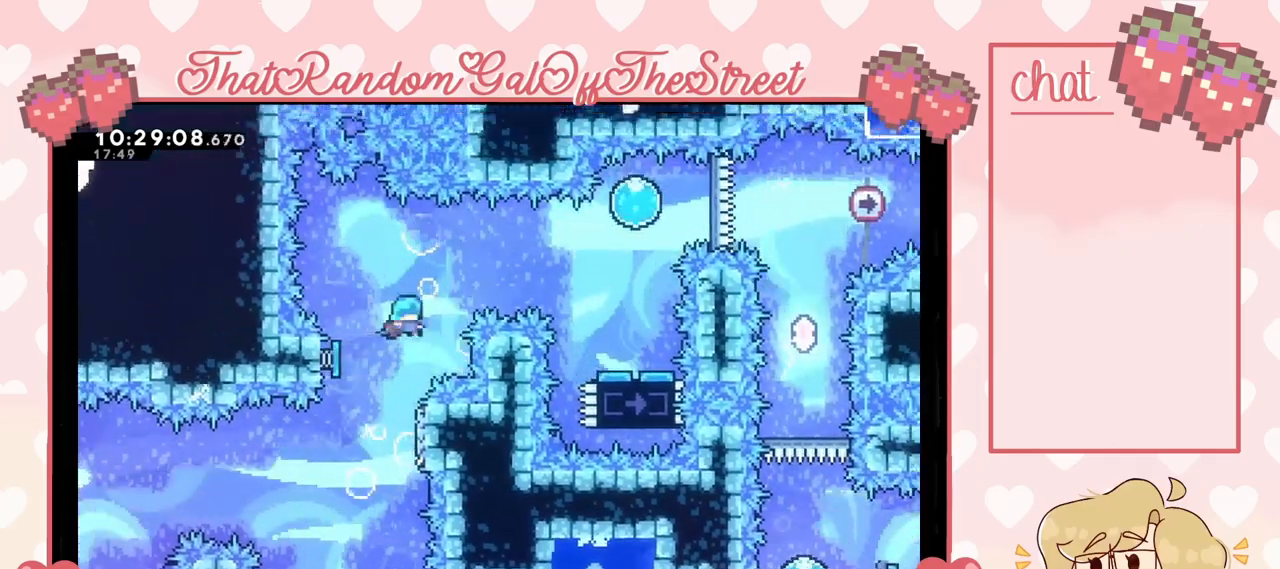
{"buttons": [], "left_stick": "right", "right_stick": "center", "events": [[500, "A", "up"]]}
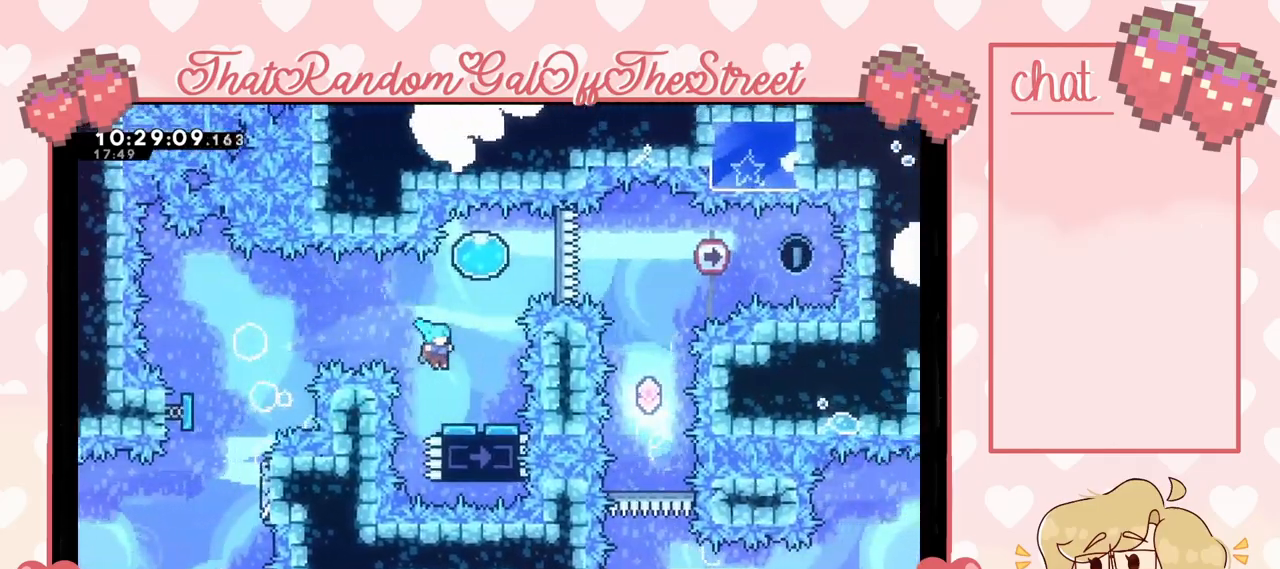
{"buttons": [], "left_stick": "right", "right_stick": "center", "events": [[167, "left_stick", "center"], [500, "left_stick", "right"]]}
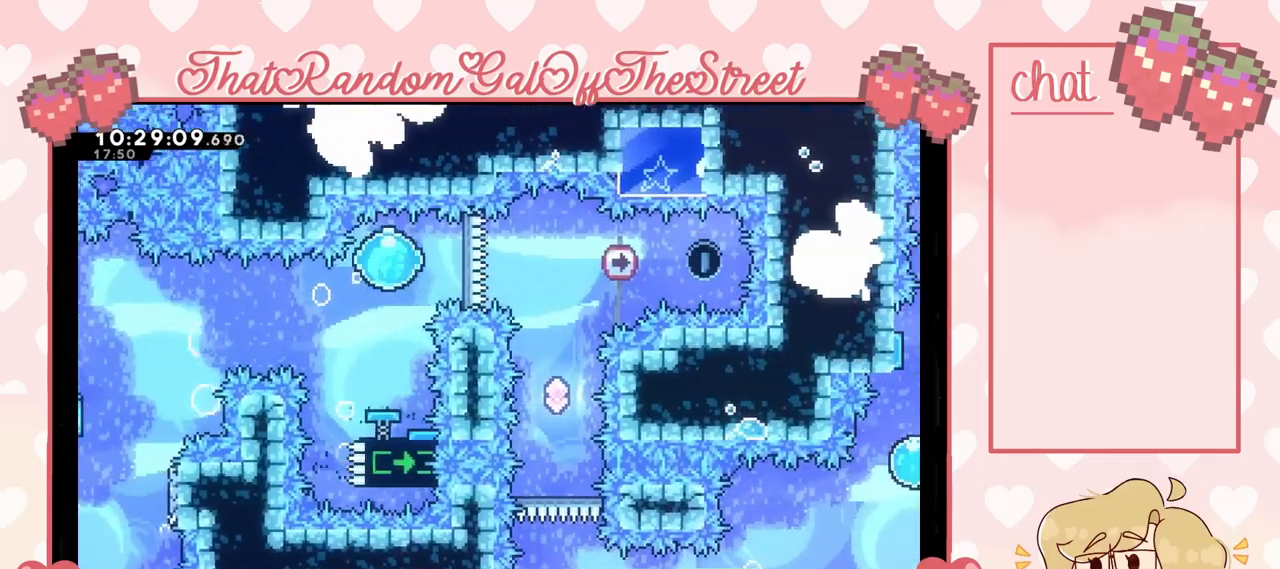
{"buttons": [], "left_stick": "center", "right_stick": "center", "events": [[433, "left_stick", "center"]]}
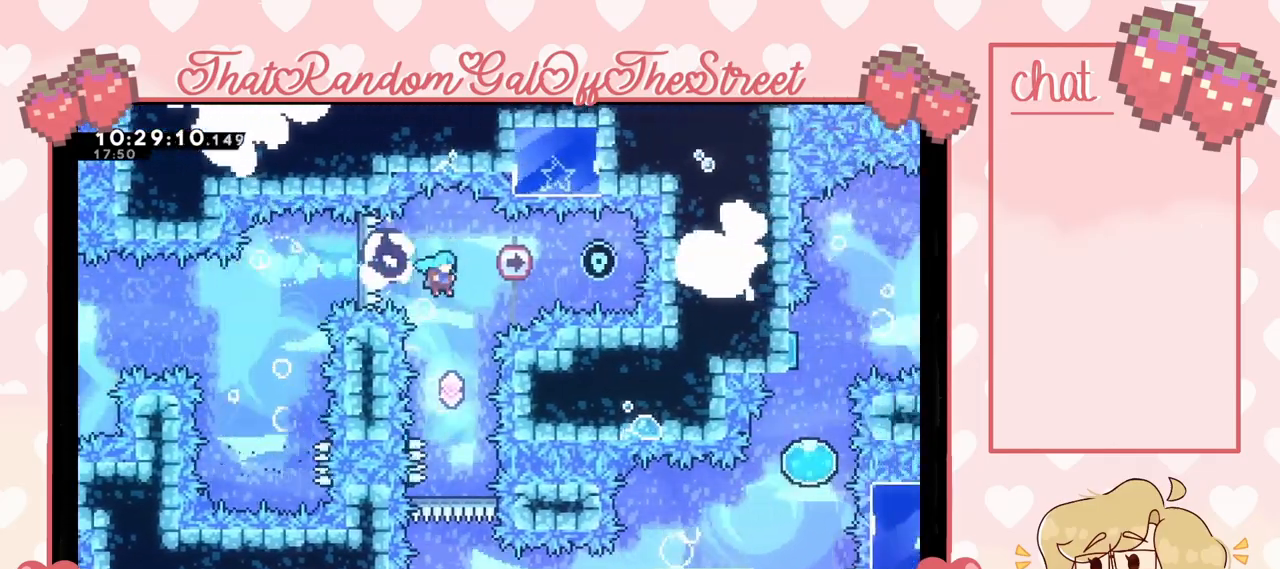
{"buttons": ["A"], "left_stick": "center", "right_stick": "center", "events": [[333, "A", "down"]]}
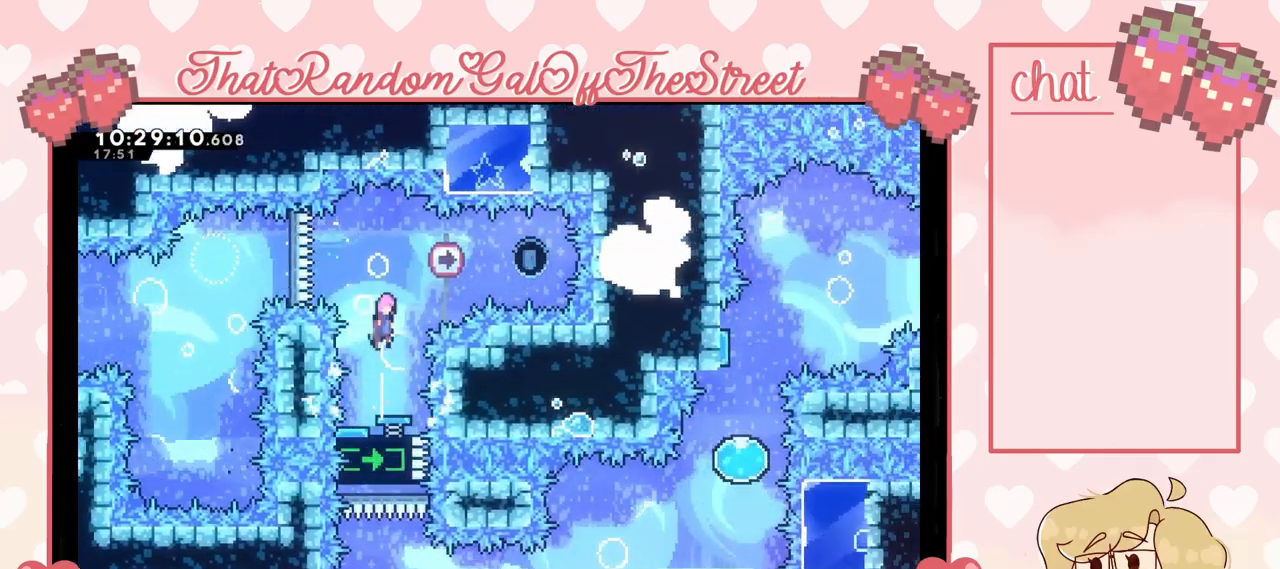
{"buttons": [], "left_stick": "center", "right_stick": "center", "events": [[200, "A", "up"], [200, "left_stick", "right"], [267, "X", "down"], [400, "X", "up"], [467, "left_stick", "center"]]}
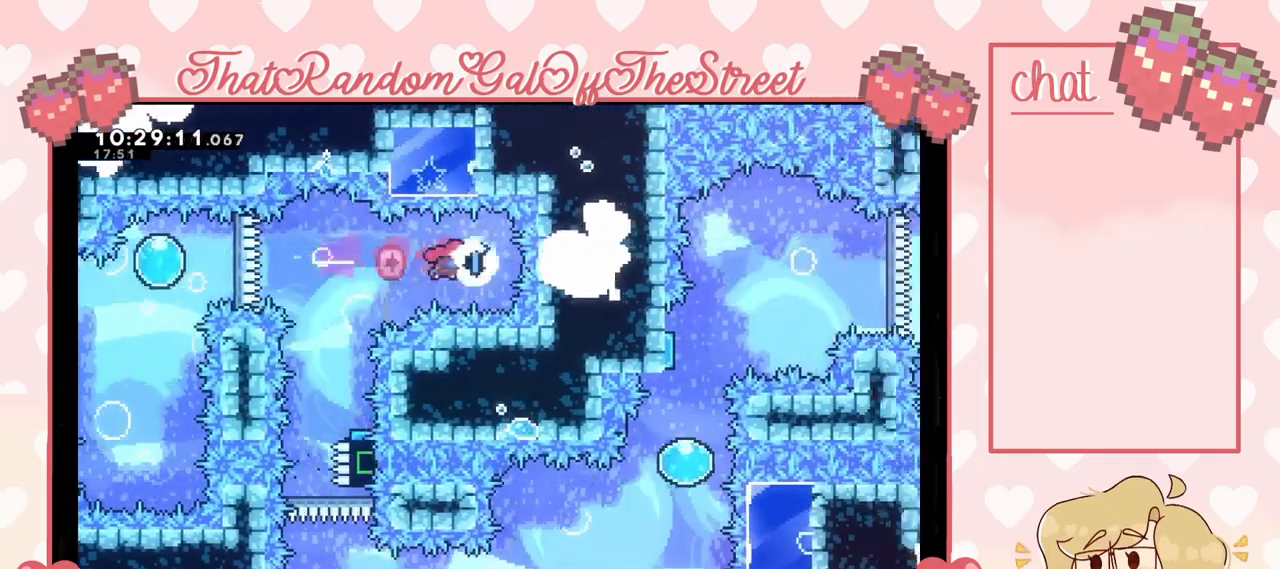
{"buttons": [], "left_stick": "center", "right_stick": "center", "events": [[67, "left_stick", "left"], [100, "X", "down"], [200, "X", "up"], [267, "left_stick", "center"]]}
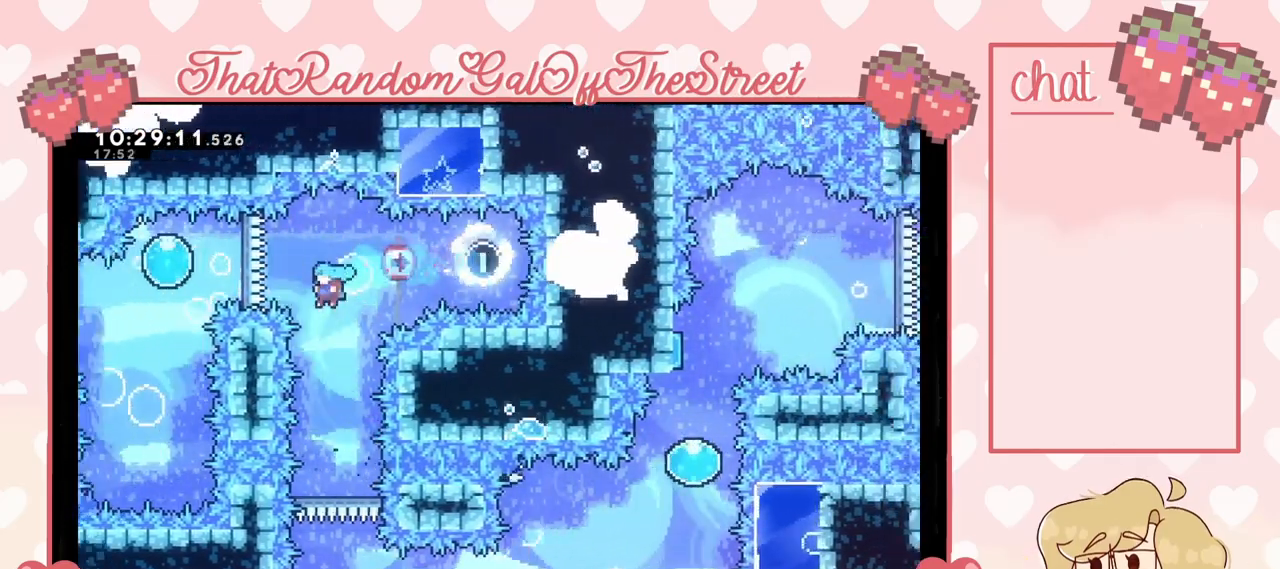
{"buttons": [], "left_stick": "center", "right_stick": "center", "events": []}
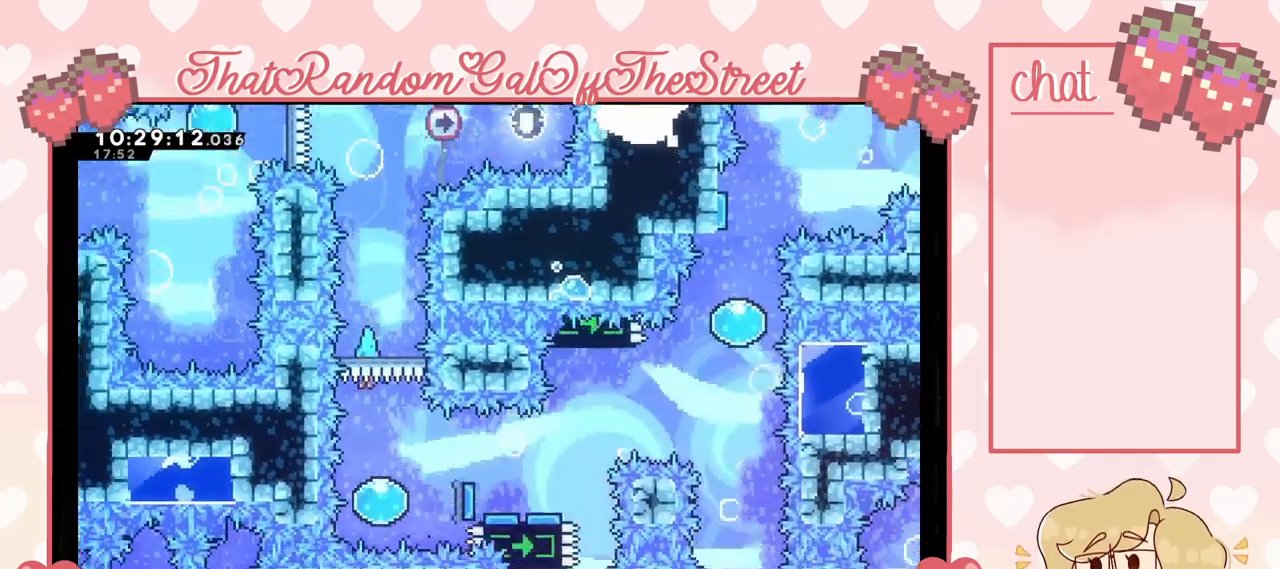
{"buttons": [], "left_stick": "right", "right_stick": "center", "events": [[300, "left_stick", "right"], [400, "X", "down"], [500, "X", "up"]]}
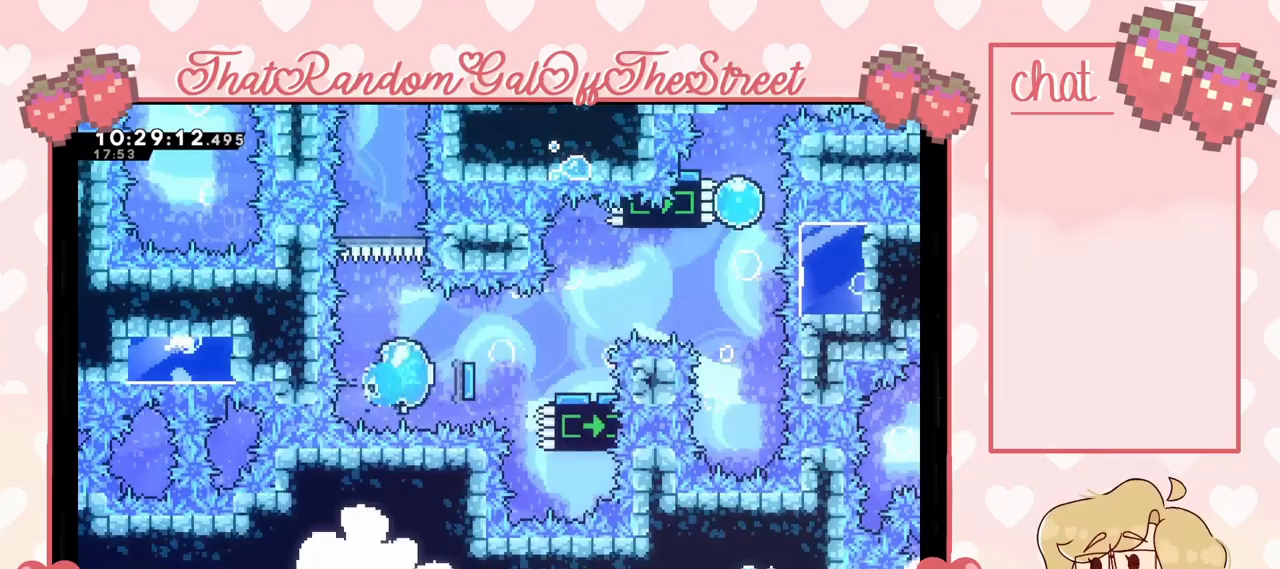
{"buttons": [], "left_stick": "right", "right_stick": "center", "events": []}
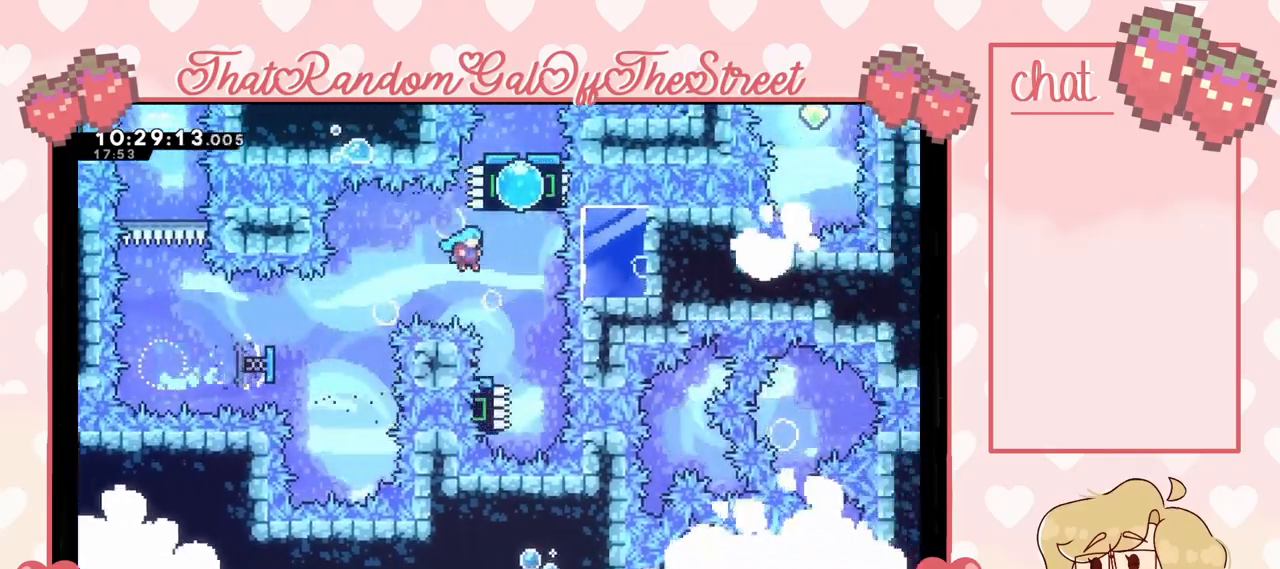
{"buttons": ["A"], "left_stick": "up", "right_stick": "center", "events": [[133, "left_stick", "center"], [267, "A", "down"], [500, "left_stick", "up"]]}
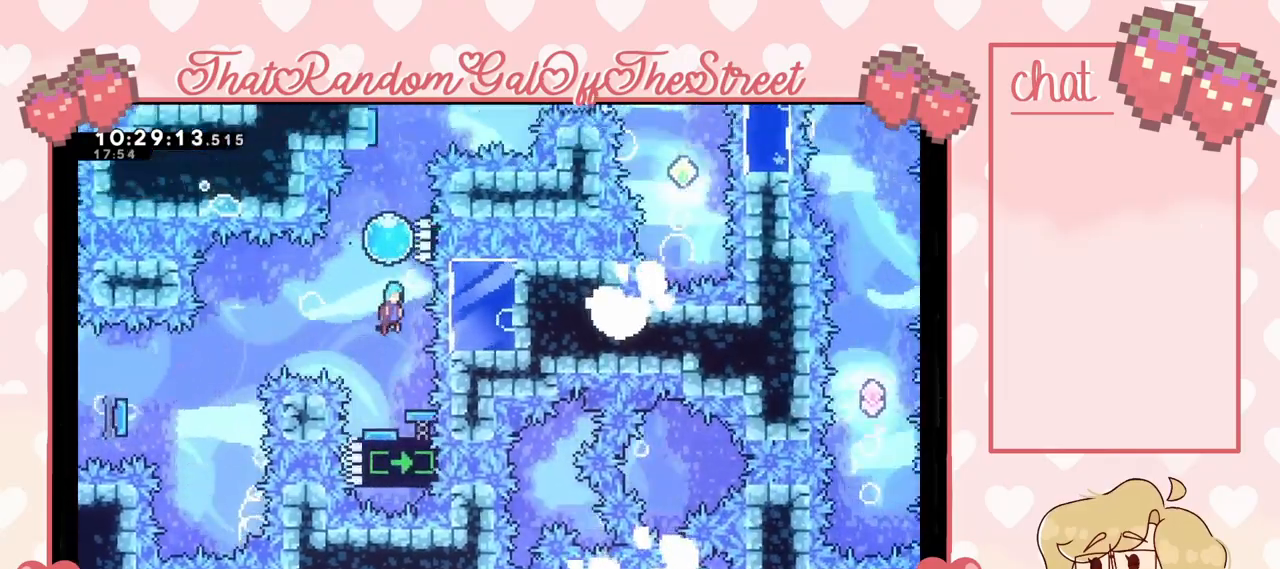
{"buttons": [], "left_stick": "up", "right_stick": "center", "events": [[300, "A", "up"]]}
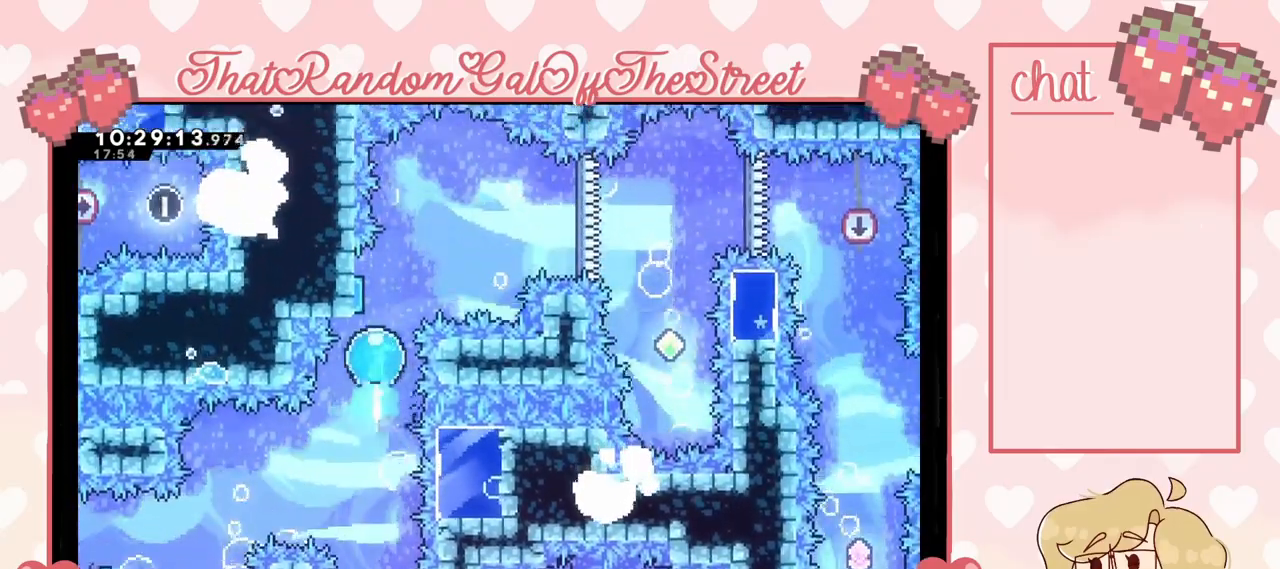
{"buttons": [], "left_stick": "right", "right_stick": "center", "events": [[267, "left_stick", "up-right"], [467, "left_stick", "right"]]}
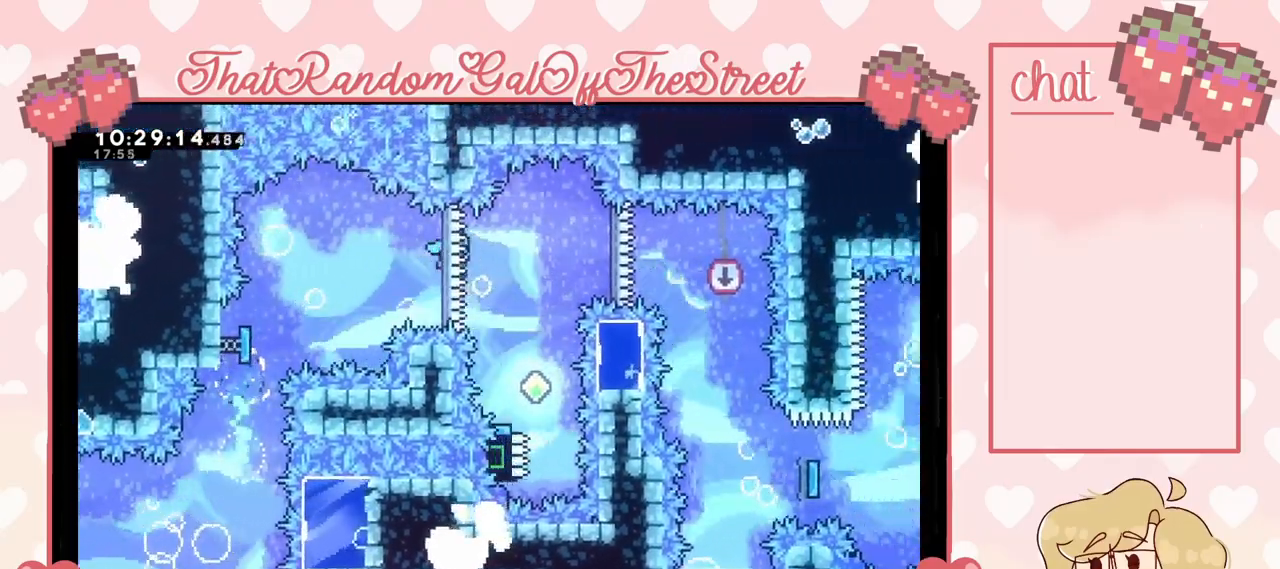
{"buttons": [], "left_stick": "center", "right_stick": "center", "events": [[233, "left_stick", "center"]]}
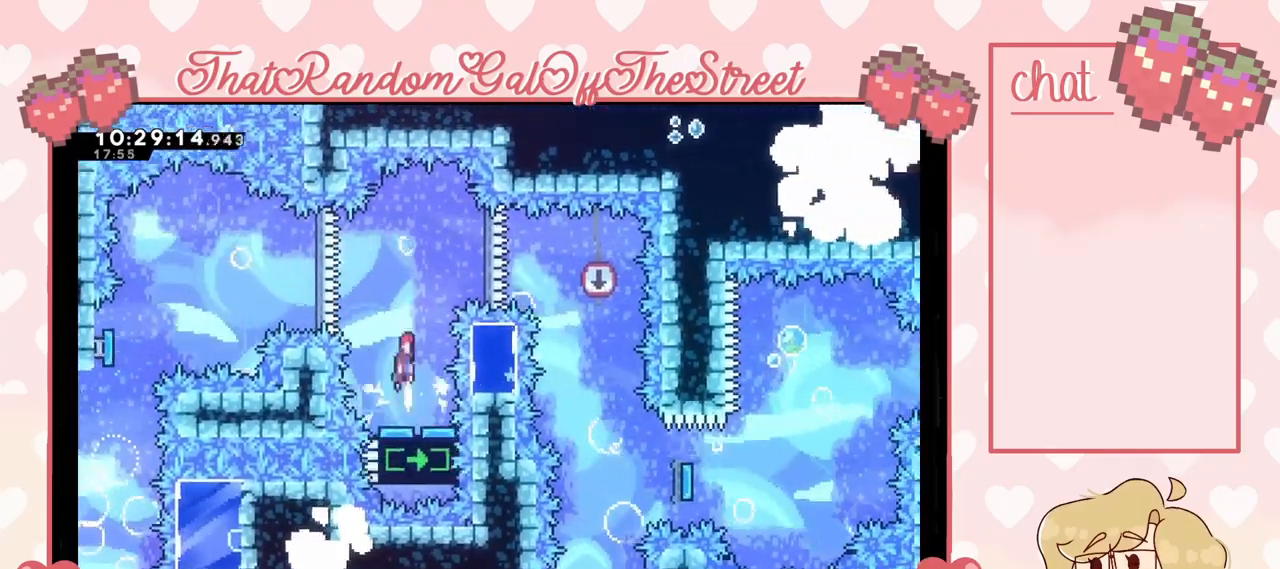
{"buttons": [], "left_stick": "right", "right_stick": "center", "events": [[267, "left_stick", "right"], [367, "X", "down"], [500, "X", "up"]]}
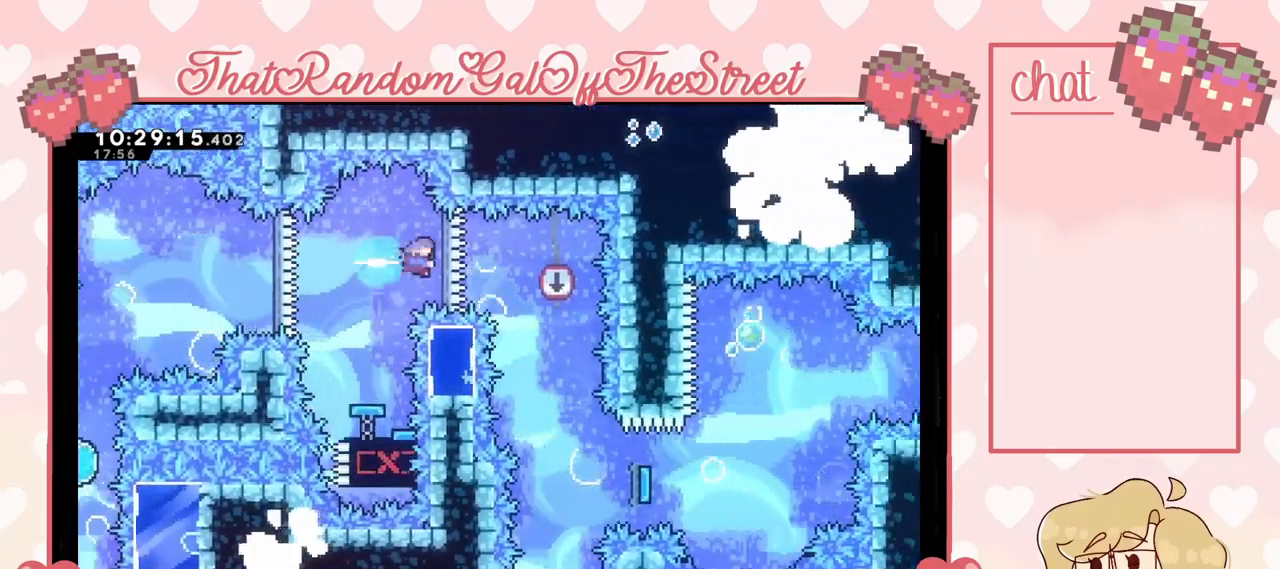
{"buttons": [], "left_stick": "center", "right_stick": "center", "events": [[167, "left_stick", "center"]]}
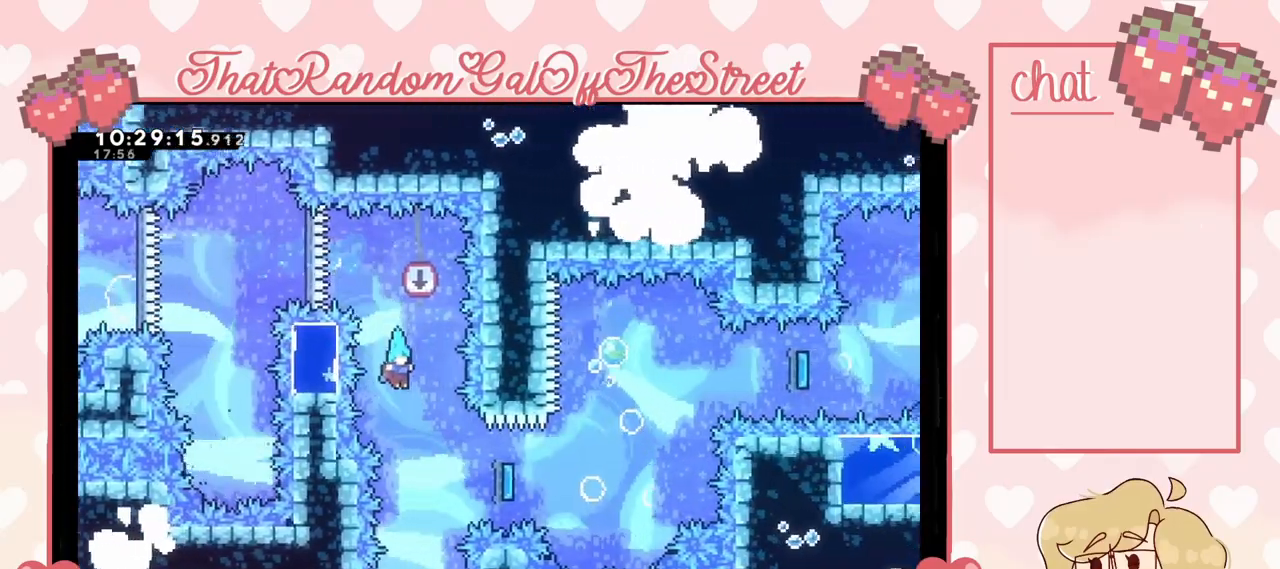
{"buttons": [], "left_stick": "center", "right_stick": "center", "events": [[100, "left_stick", "right"], [233, "left_stick", "center"]]}
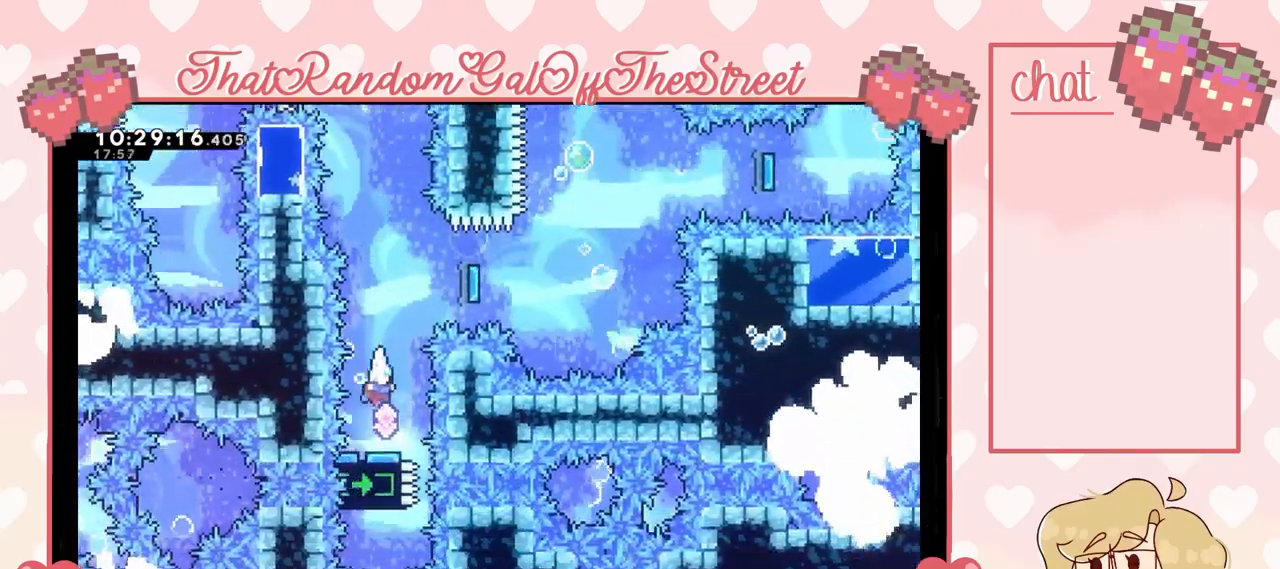
{"buttons": [], "left_stick": "right", "right_stick": "center", "events": [[467, "left_stick", "right"]]}
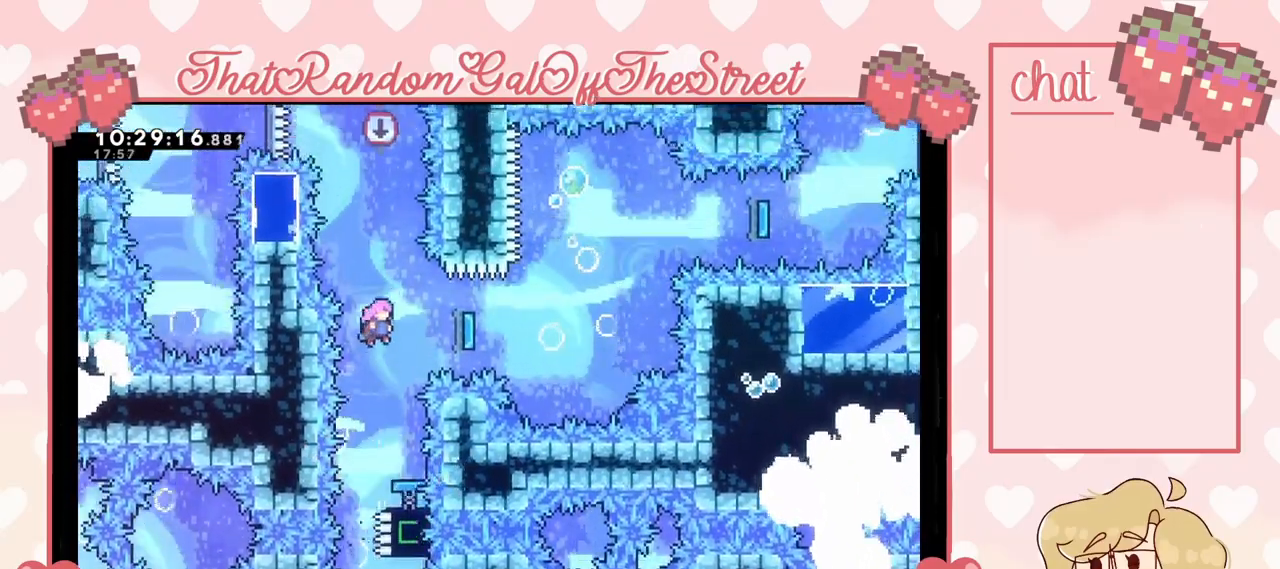
{"buttons": [], "left_stick": "right", "right_stick": "center", "events": [[100, "X", "down"], [267, "X", "up"]]}
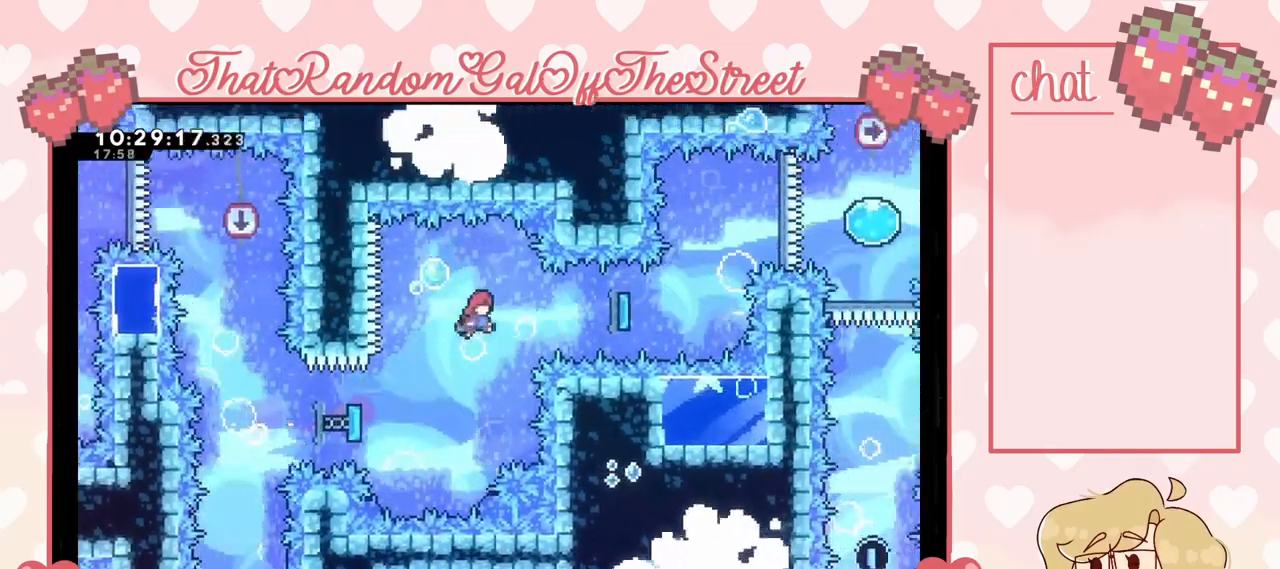
{"buttons": [], "left_stick": "right", "right_stick": "center", "events": [[333, "X", "down"], [467, "X", "up"]]}
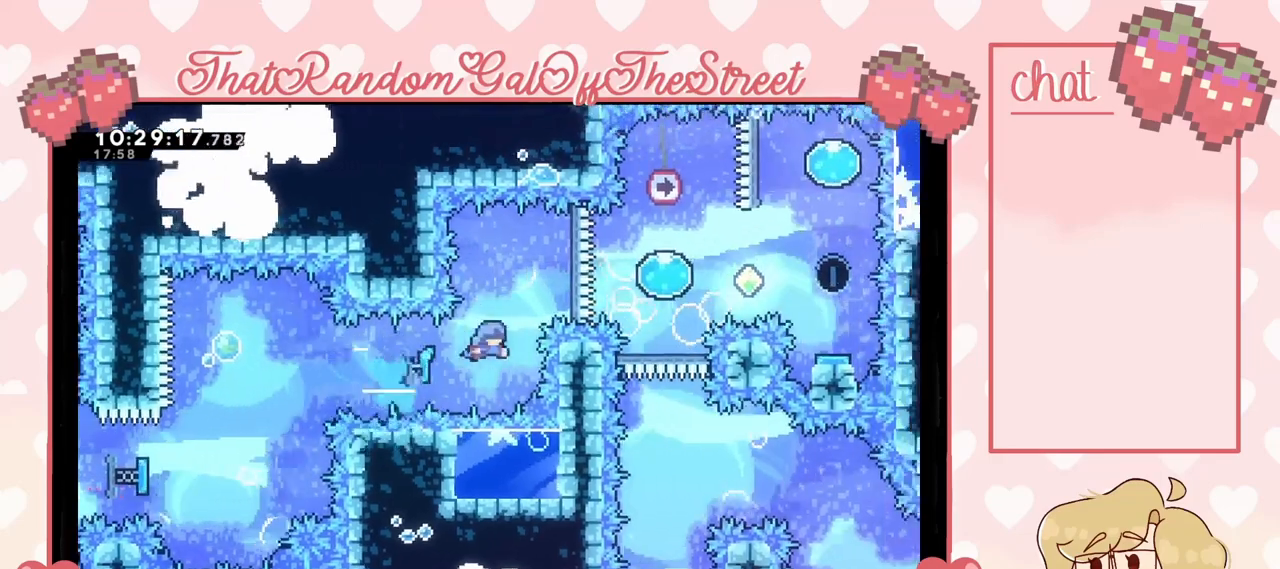
{"buttons": [], "left_stick": "up-right", "right_stick": "center", "events": [[267, "left_stick", "up-right"]]}
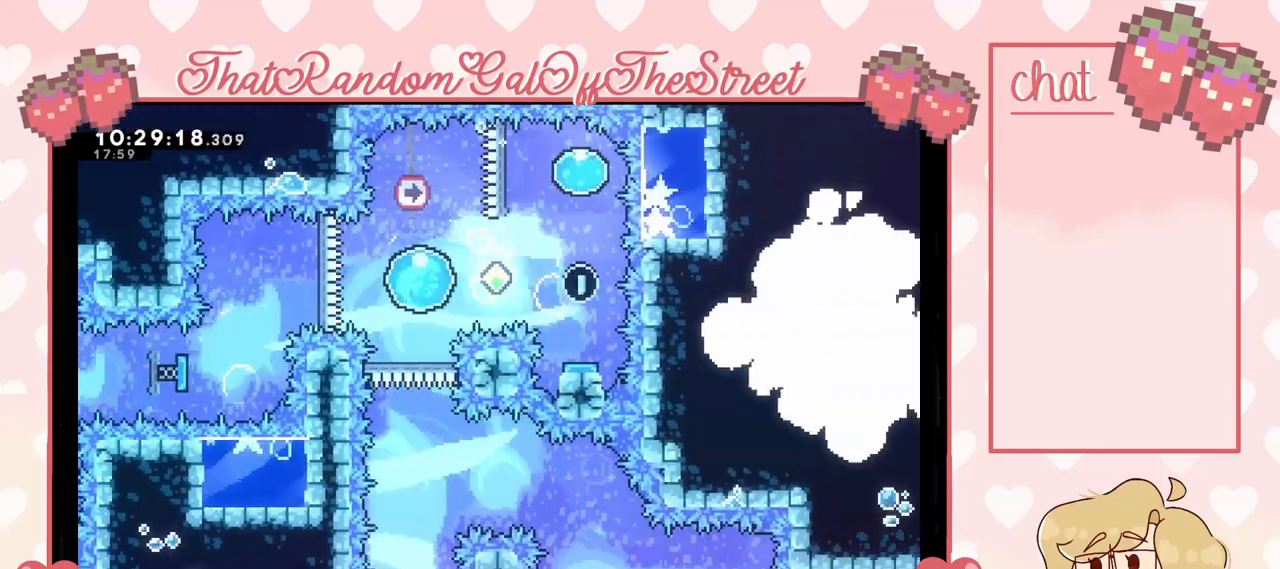
{"buttons": [], "left_stick": "center", "right_stick": "center", "events": [[500, "left_stick", "center"]]}
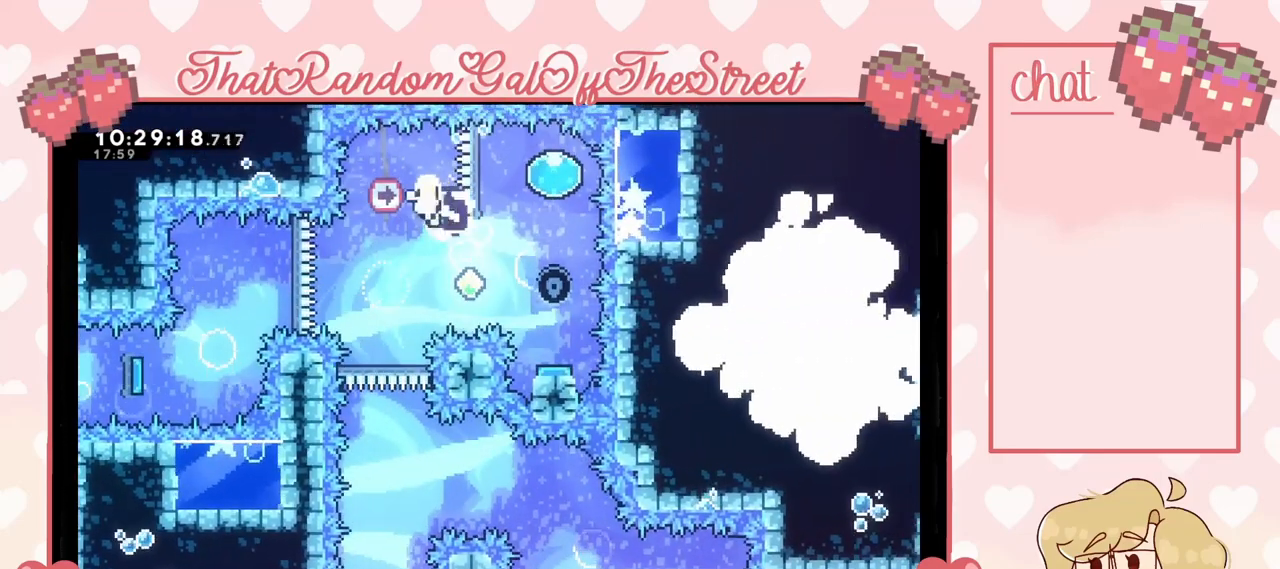
{"buttons": [], "left_stick": "center", "right_stick": "center", "events": [[233, "A", "down"], [267, "B", "down"], [267, "X", "down"], [300, "Y", "down"], [433, "A", "up"], [433, "Y", "up"], [467, "B", "up"], [467, "X", "up"]]}
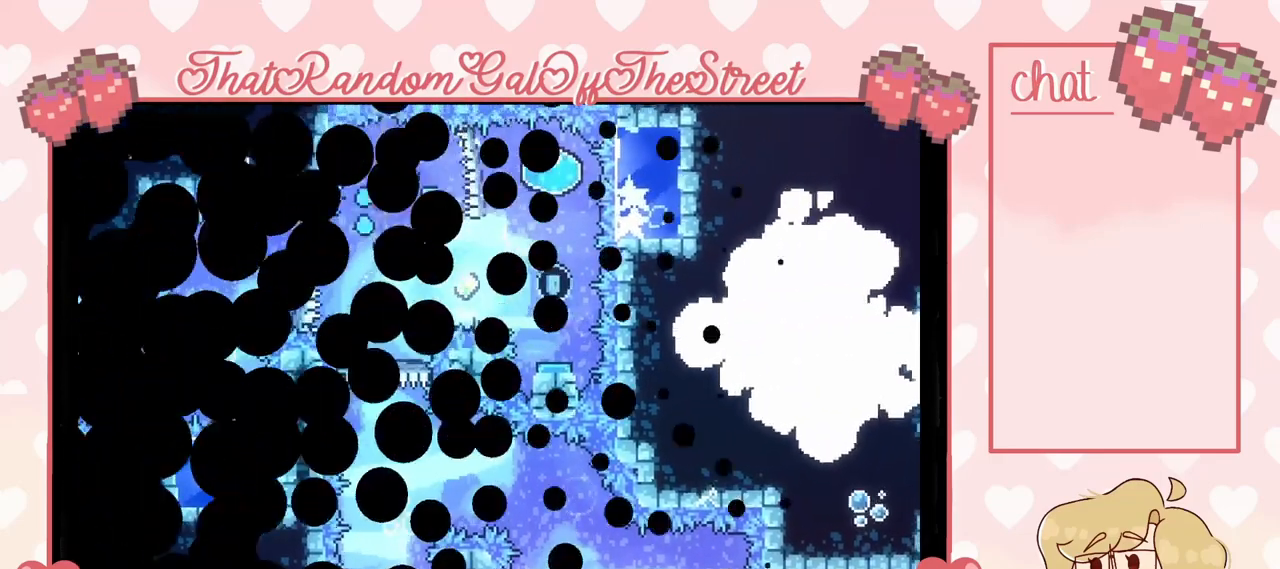
{"buttons": [], "left_stick": "center", "right_stick": "center", "events": [[33, "X", "down"], [67, "A", "down"], [67, "B", "down"], [67, "Y", "down"], [200, "A", "up"], [200, "B", "up"], [200, "X", "up"], [200, "Y", "up"]]}